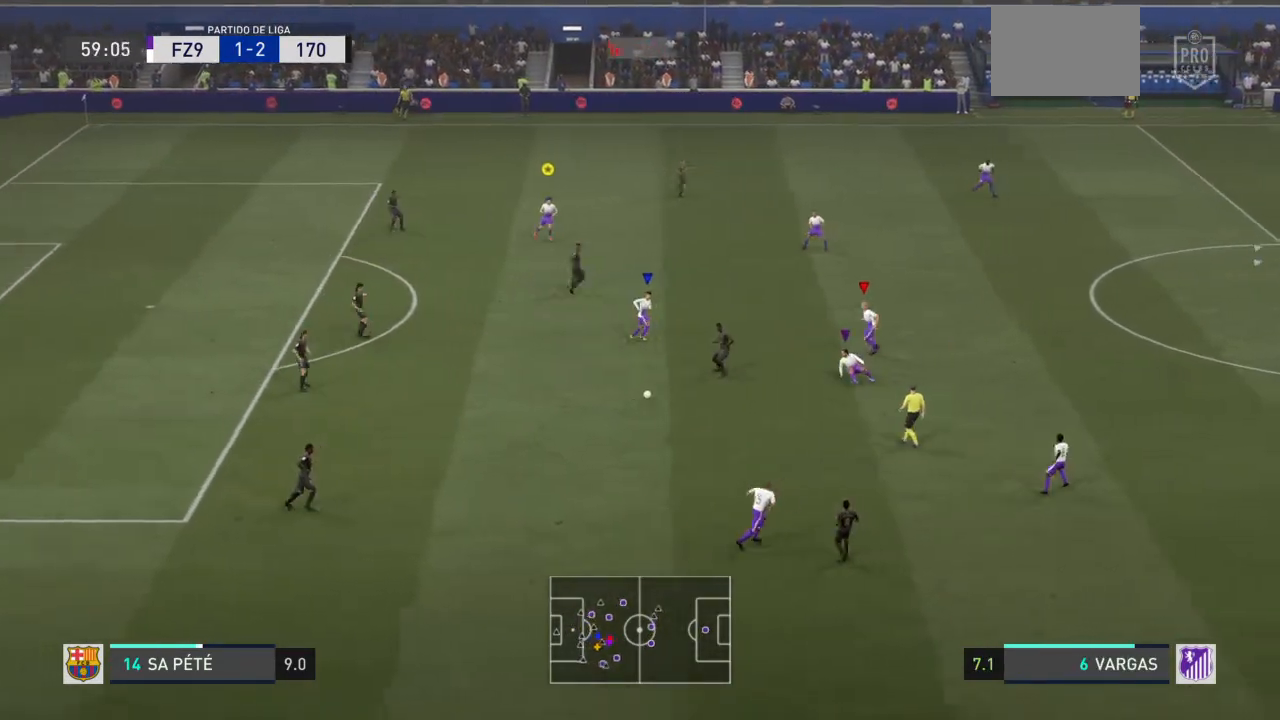
Gameplay with a controller (PlayStation layout); each line is a JSON object with the inputs held at the frame after it. "events" lists button and stick changes between this image and that frame as [ms after this image, input, new state], when the widget could be followed in between. Not read: L3 R3.
{"buttons": ["L1", "R2"], "left_stick": "down", "right_stick": "center", "events": [[334, "L2", "down"], [334, "left_stick", "down-left"], [434, "L2", "up"], [434, "left_stick", "down"], [501, "L1", "down"]]}
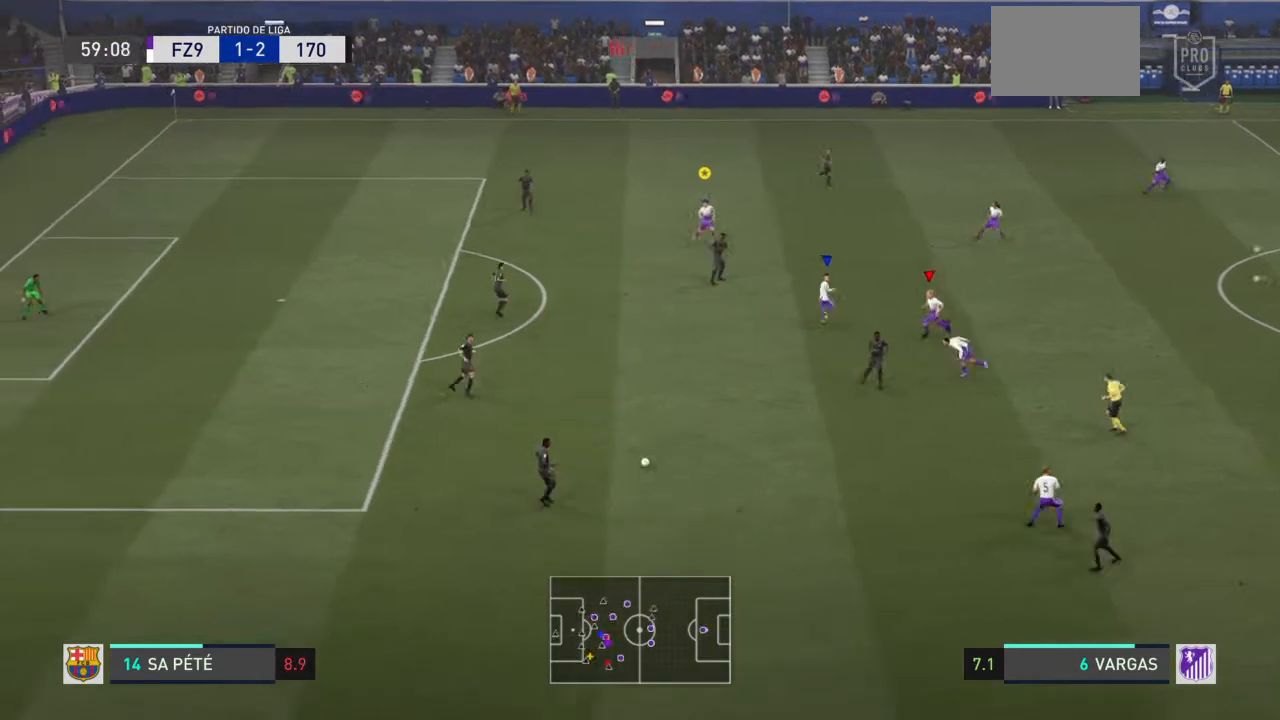
{"buttons": ["R2"], "left_stick": "down-left", "right_stick": "center", "events": [[133, "L1", "up"], [200, "left_stick", "down-left"]]}
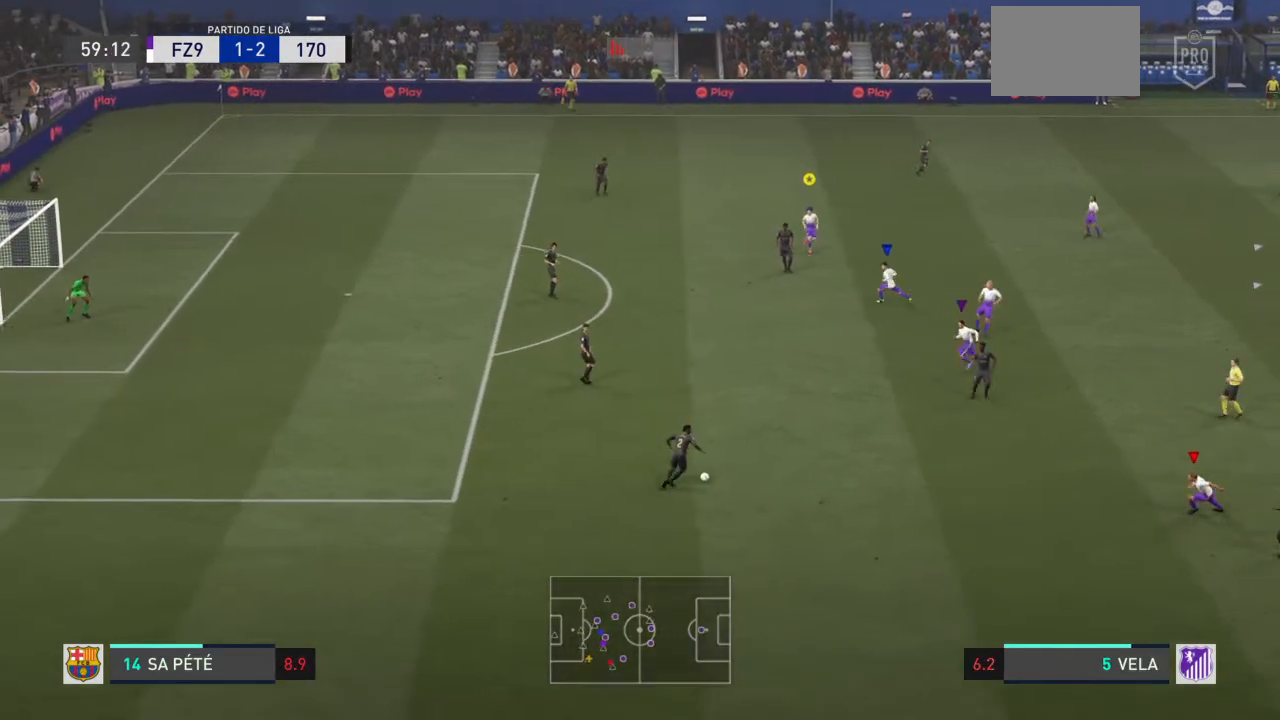
{"buttons": ["R2"], "left_stick": "down-right", "right_stick": "center", "events": [[67, "left_stick", "down"], [100, "right_stick", "left"], [167, "right_stick", "center"], [434, "left_stick", "down-right"]]}
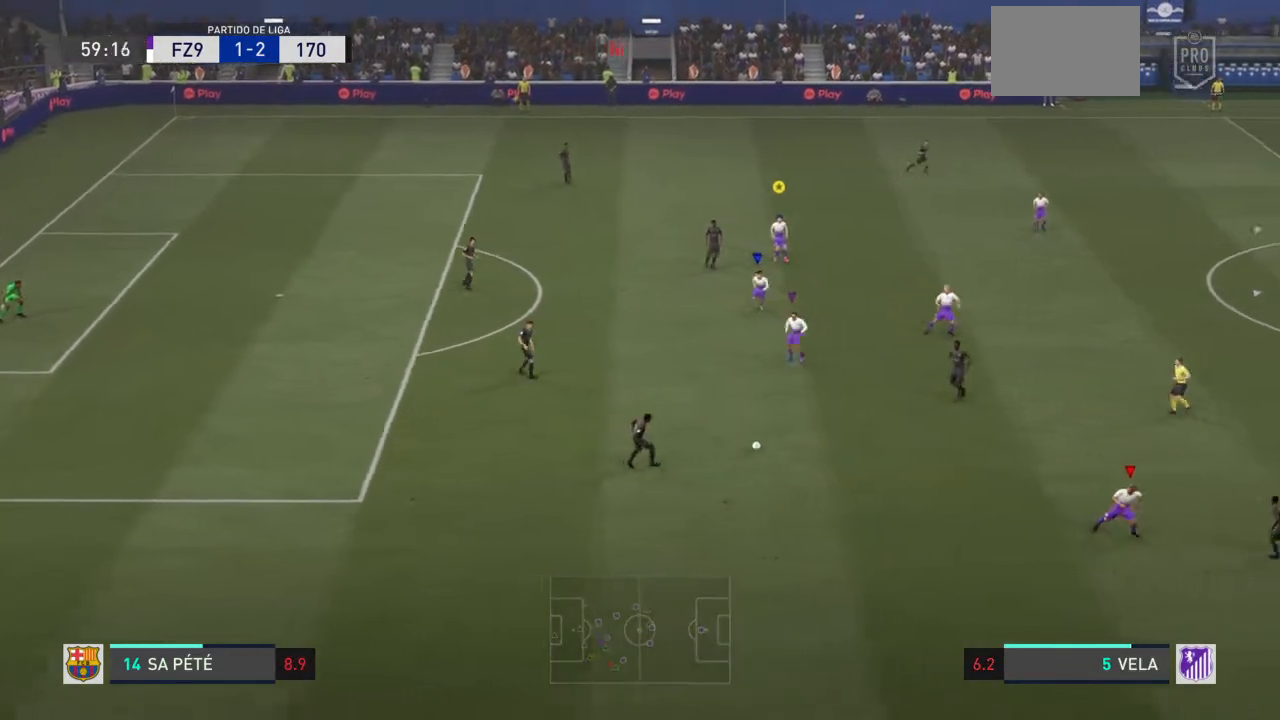
{"buttons": ["R2"], "left_stick": "down-right", "right_stick": "center", "events": [[133, "L1", "down"], [267, "L1", "up"]]}
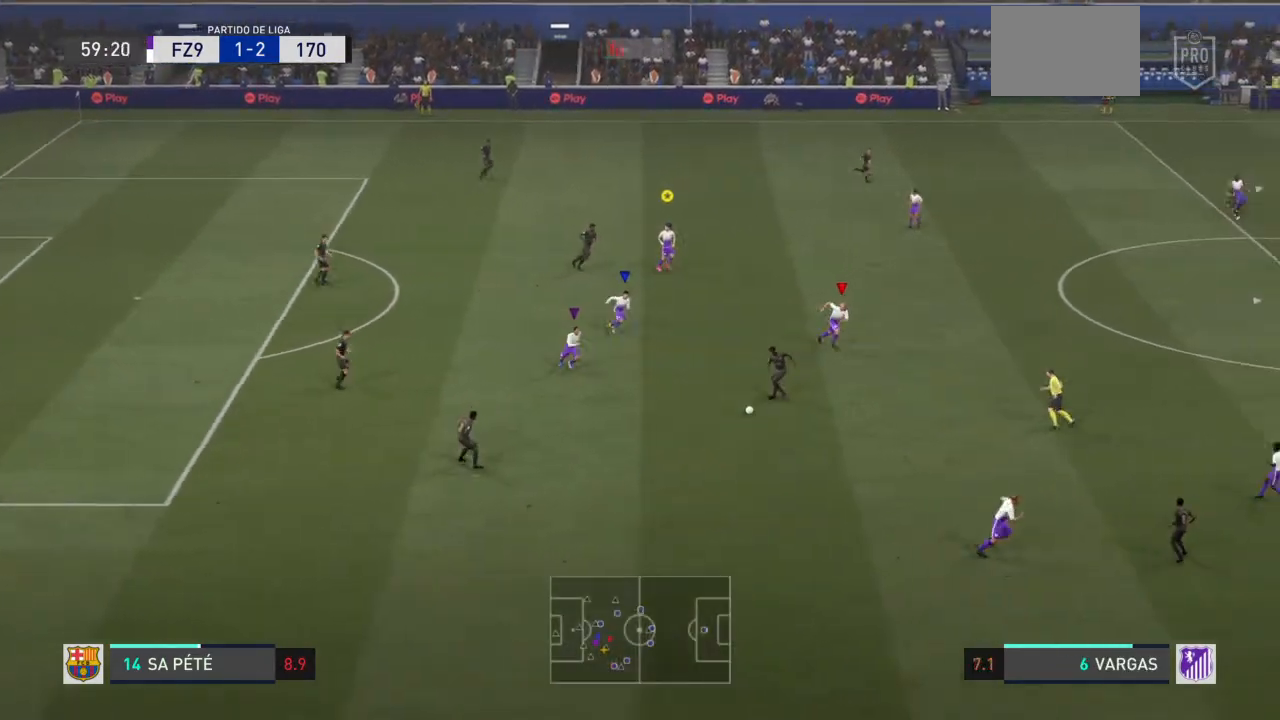
{"buttons": ["R2"], "left_stick": "down", "right_stick": "center", "events": [[234, "left_stick", "down"]]}
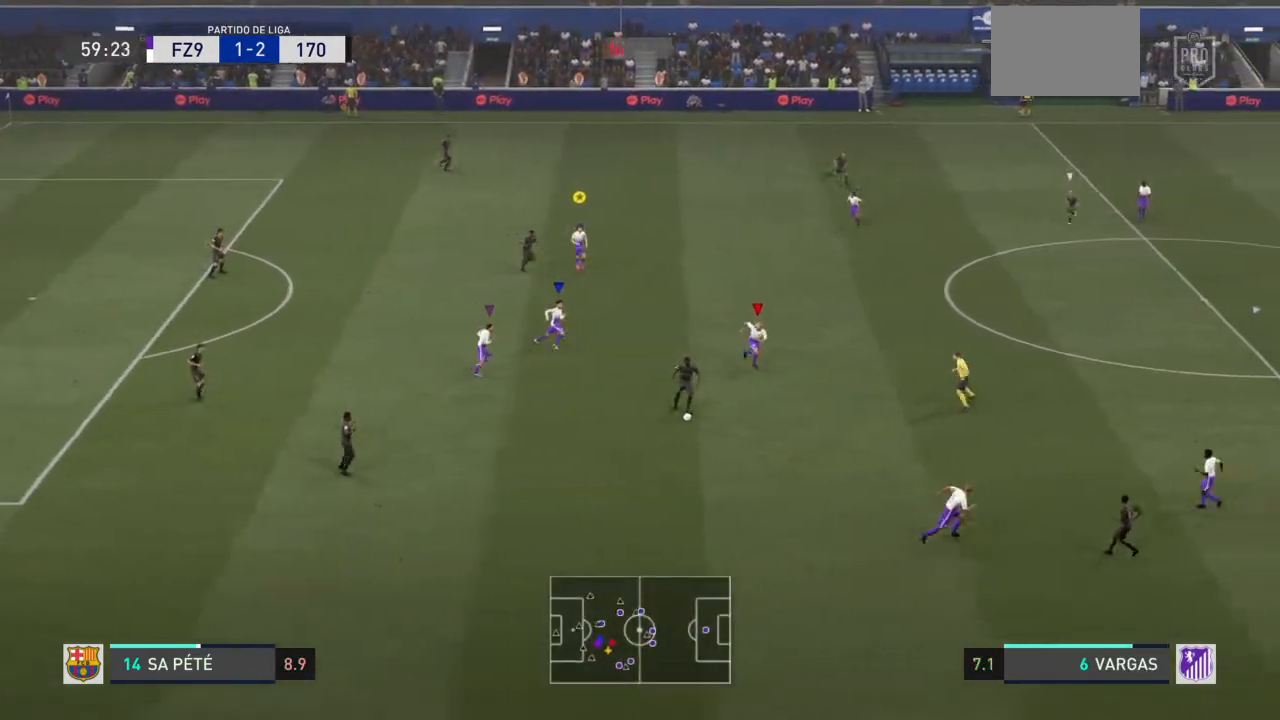
{"buttons": ["R2"], "left_stick": "down", "right_stick": "center", "events": []}
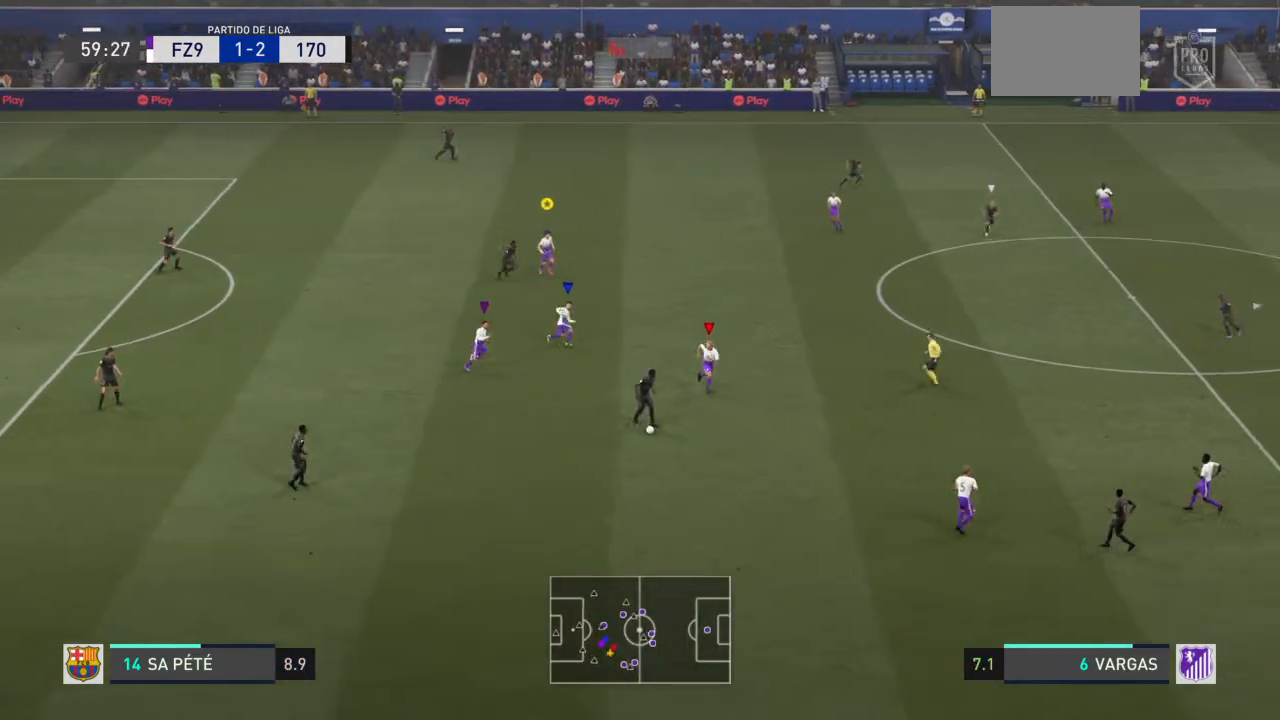
{"buttons": ["L2", "R2"], "left_stick": "down", "right_stick": "center", "events": [[67, "L1", "down"], [134, "left_stick", "down-right"], [200, "L1", "up"], [367, "left_stick", "down"], [400, "L2", "down"]]}
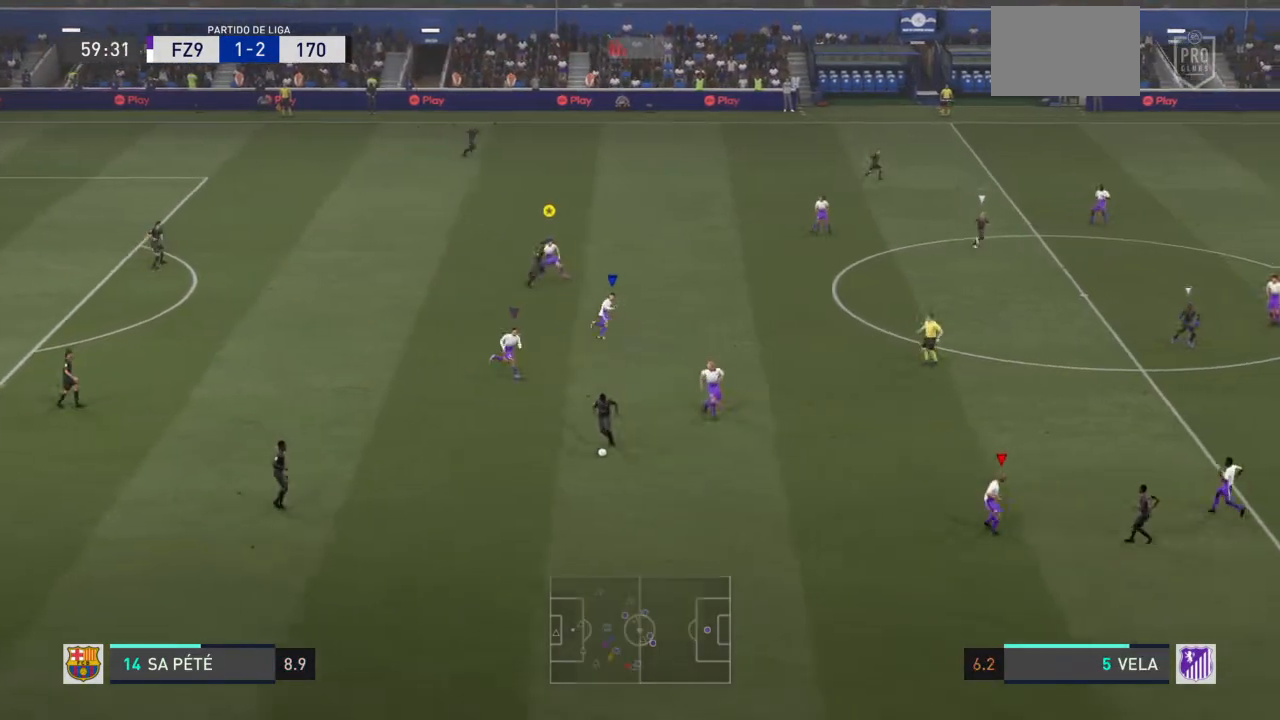
{"buttons": ["L1", "R2"], "left_stick": "left", "right_stick": "center", "events": [[233, "left_stick", "down-left"], [400, "L2", "up"], [400, "left_stick", "left"], [433, "L1", "down"]]}
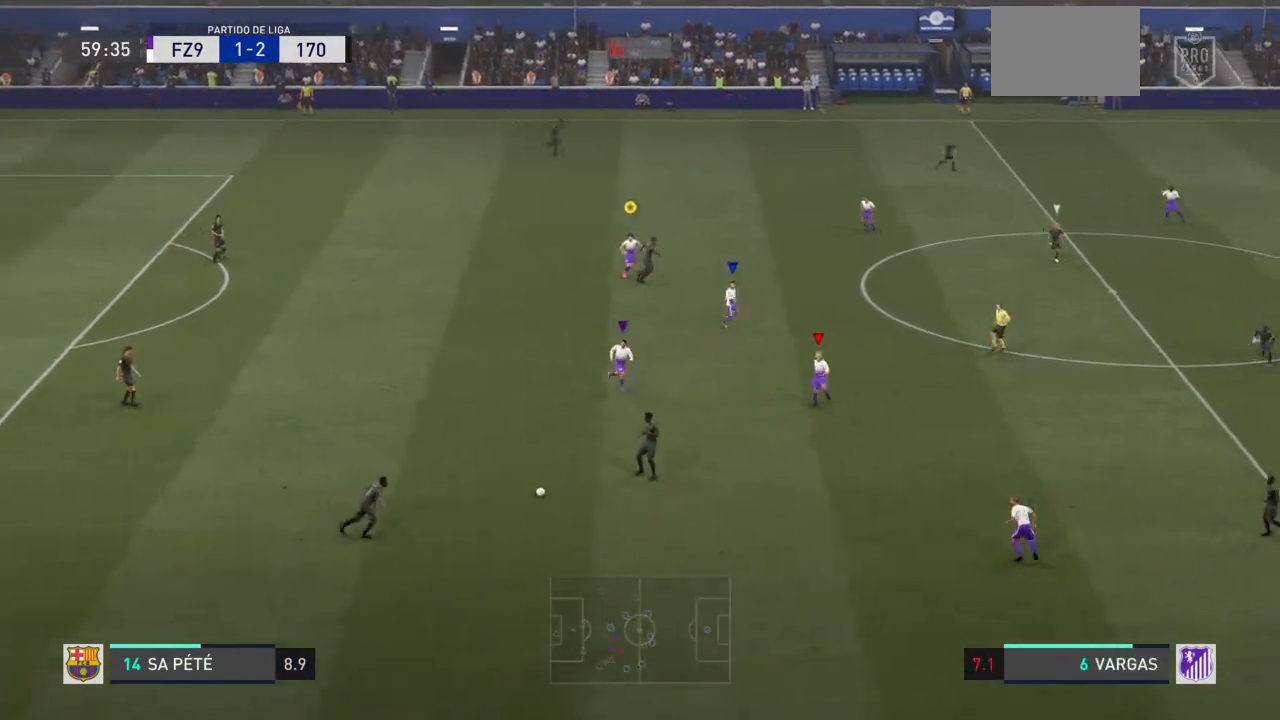
{"buttons": ["R2"], "left_stick": "down-left", "right_stick": "center", "events": [[33, "L1", "up"], [100, "left_stick", "down"], [267, "left_stick", "down-left"]]}
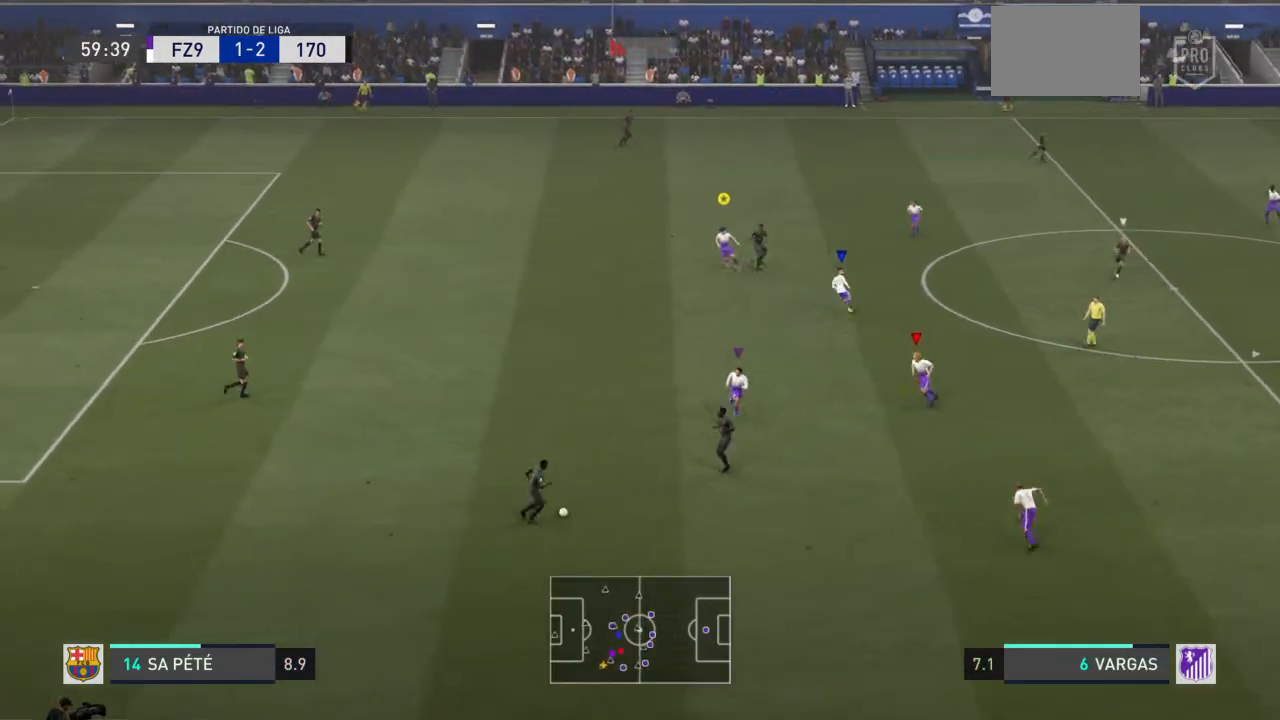
{"buttons": ["R2"], "left_stick": "left", "right_stick": "center", "events": [[166, "left_stick", "left"]]}
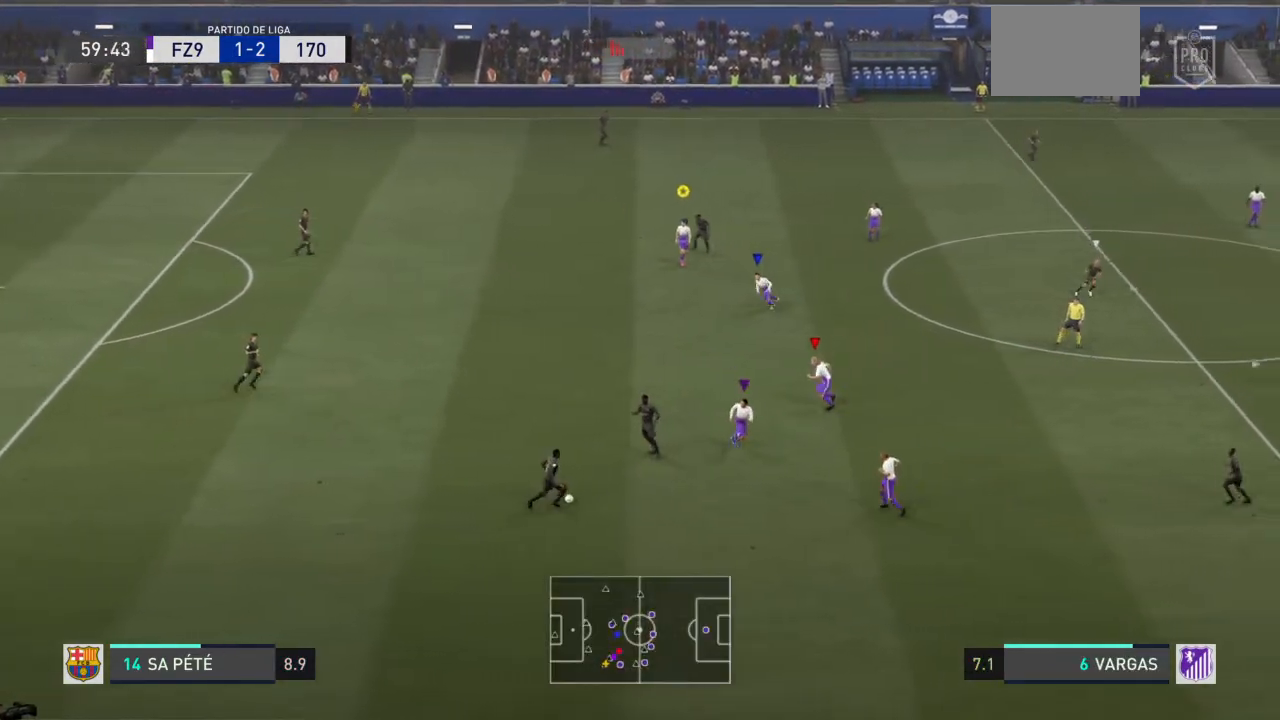
{"buttons": ["L1", "R2"], "left_stick": "left", "right_stick": "center", "events": [[501, "L1", "down"]]}
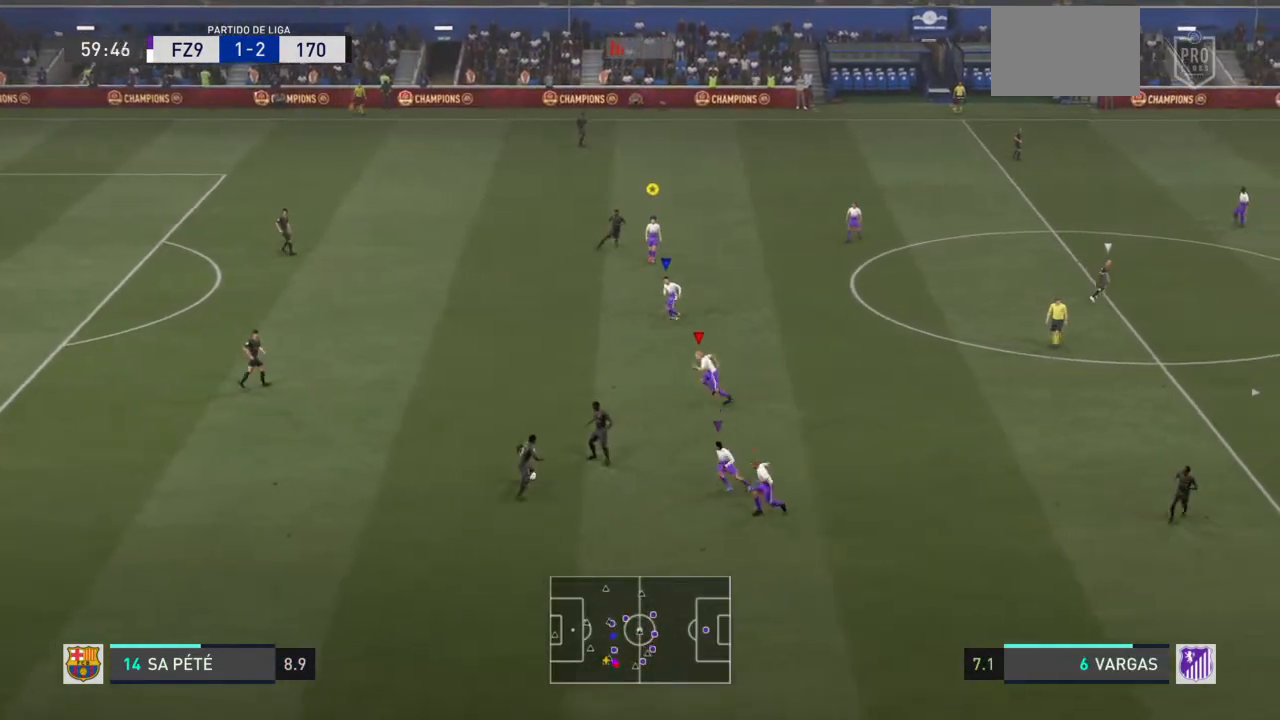
{"buttons": ["L2", "R2"], "left_stick": "up-left", "right_stick": "center", "events": [[133, "L1", "up"], [367, "left_stick", "up-left"], [467, "L2", "down"]]}
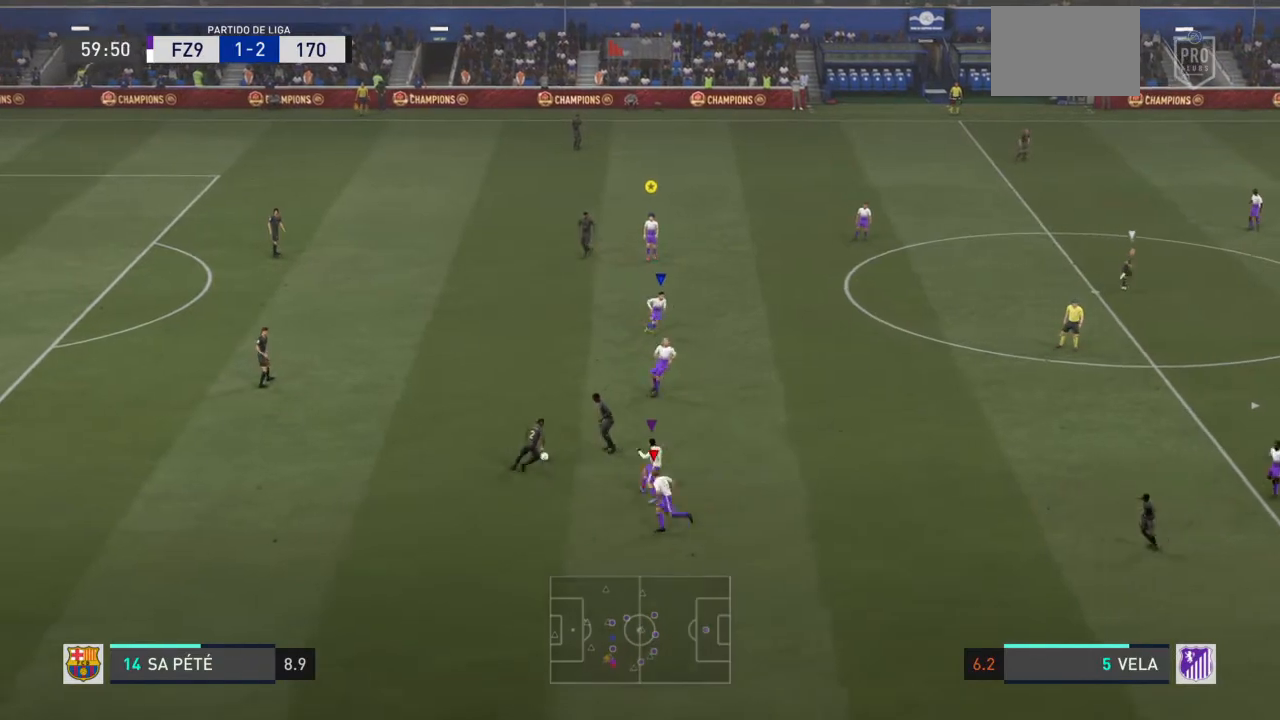
{"buttons": ["L1", "R2"], "left_stick": "down-right", "right_stick": "center", "events": [[134, "left_stick", "up"], [234, "left_stick", "up-right"], [367, "L2", "up"], [401, "left_stick", "right"], [434, "L1", "down"], [501, "left_stick", "down-right"]]}
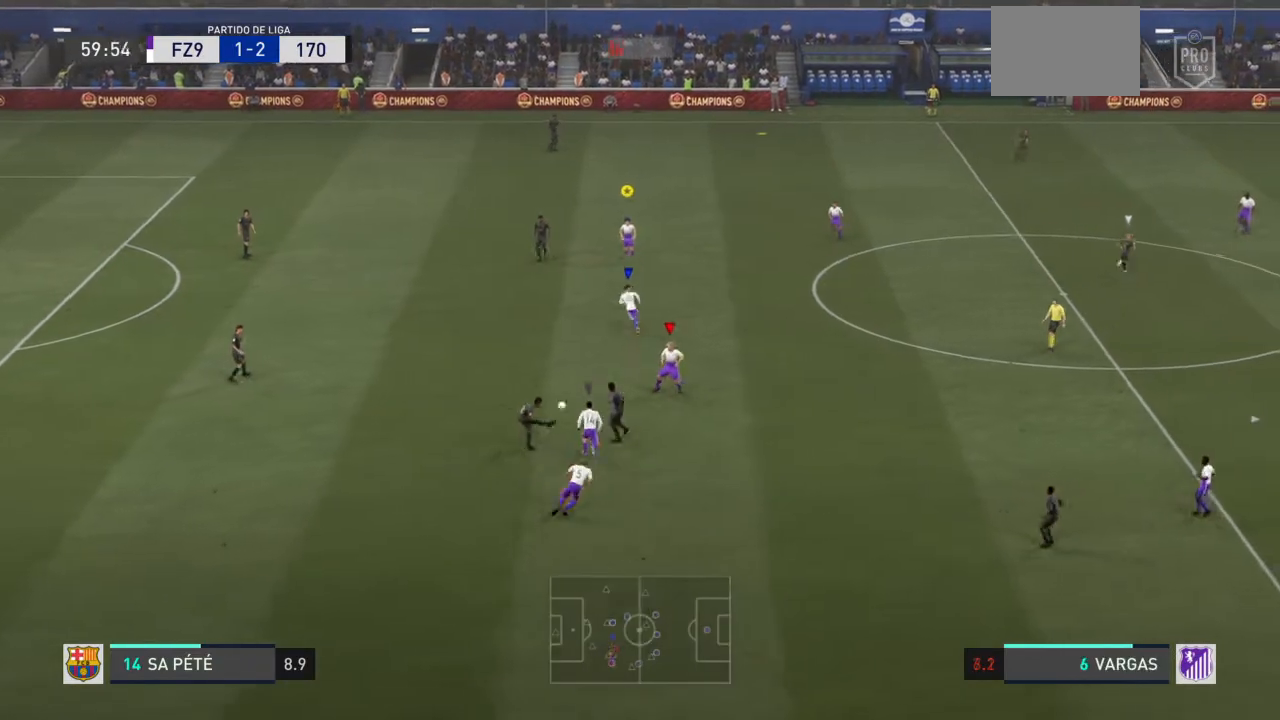
{"buttons": ["R2"], "left_stick": "down-right", "right_stick": "center", "events": [[66, "L1", "up"], [200, "left_stick", "down"], [467, "left_stick", "down-right"]]}
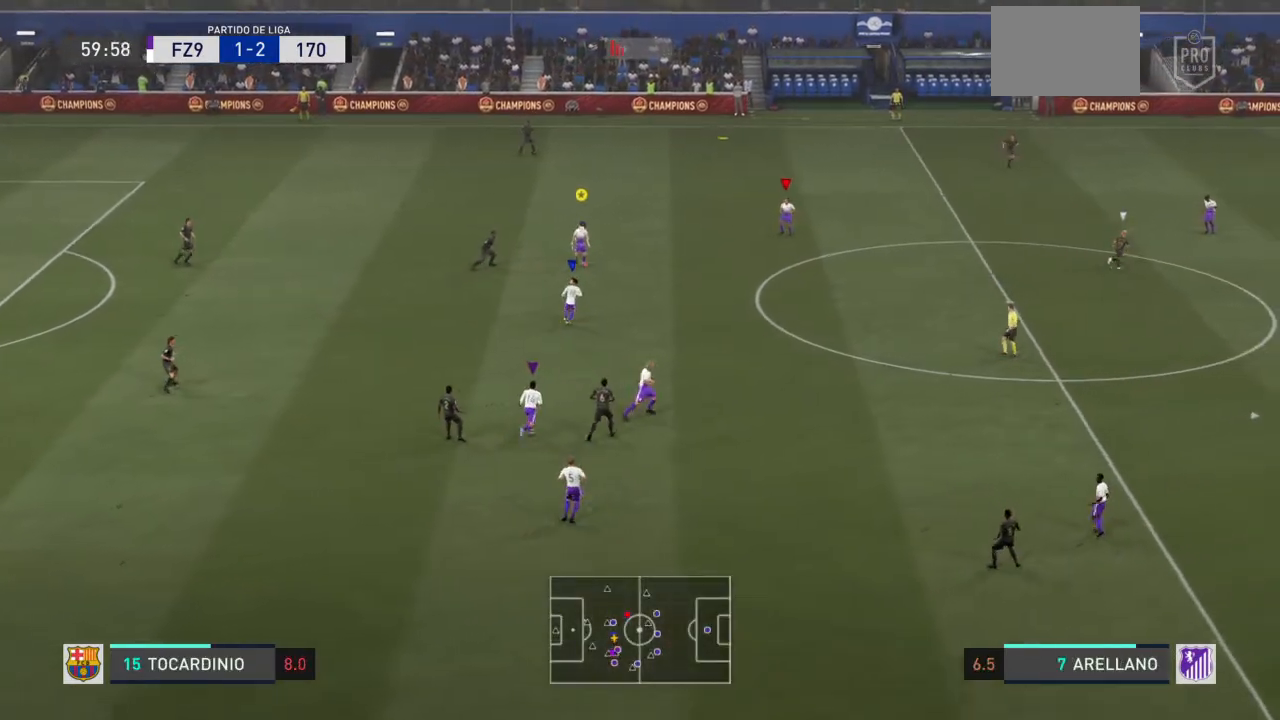
{"buttons": ["R2"], "left_stick": "up", "right_stick": "center", "events": [[167, "left_stick", "up-right"], [401, "left_stick", "up"]]}
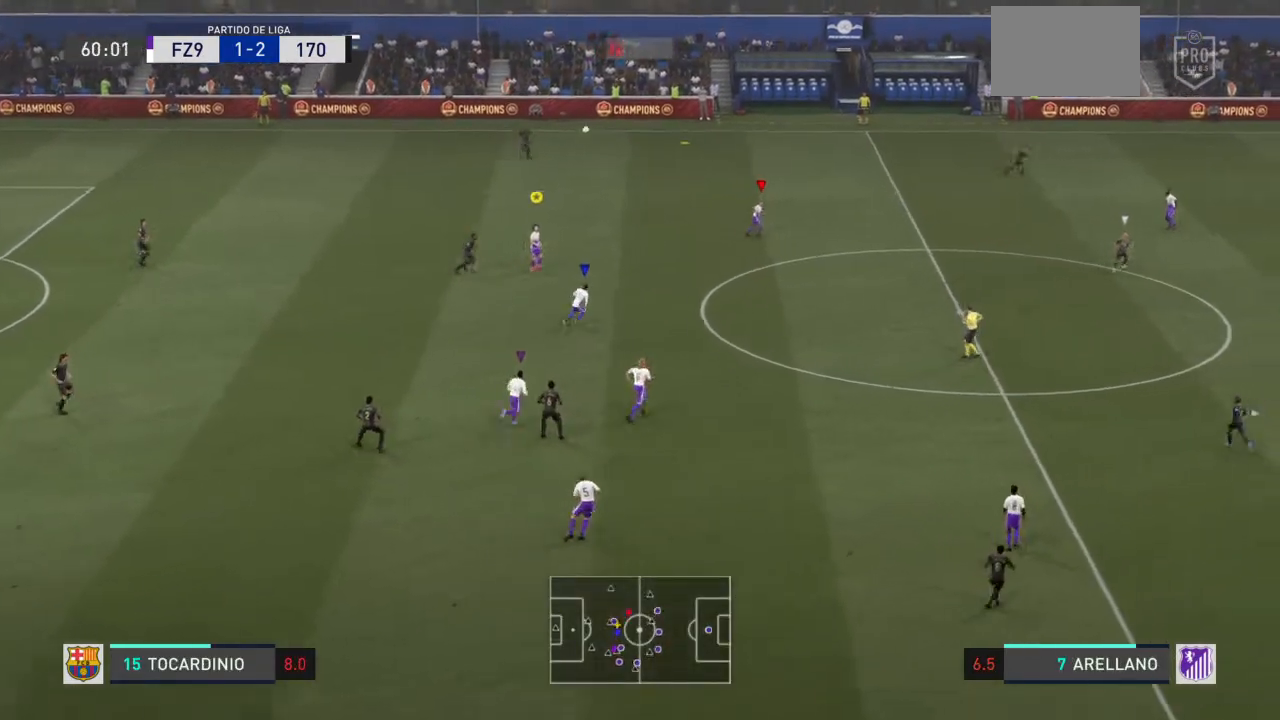
{"buttons": ["R2"], "left_stick": "up-right", "right_stick": "center", "events": [[66, "left_stick", "up-right"]]}
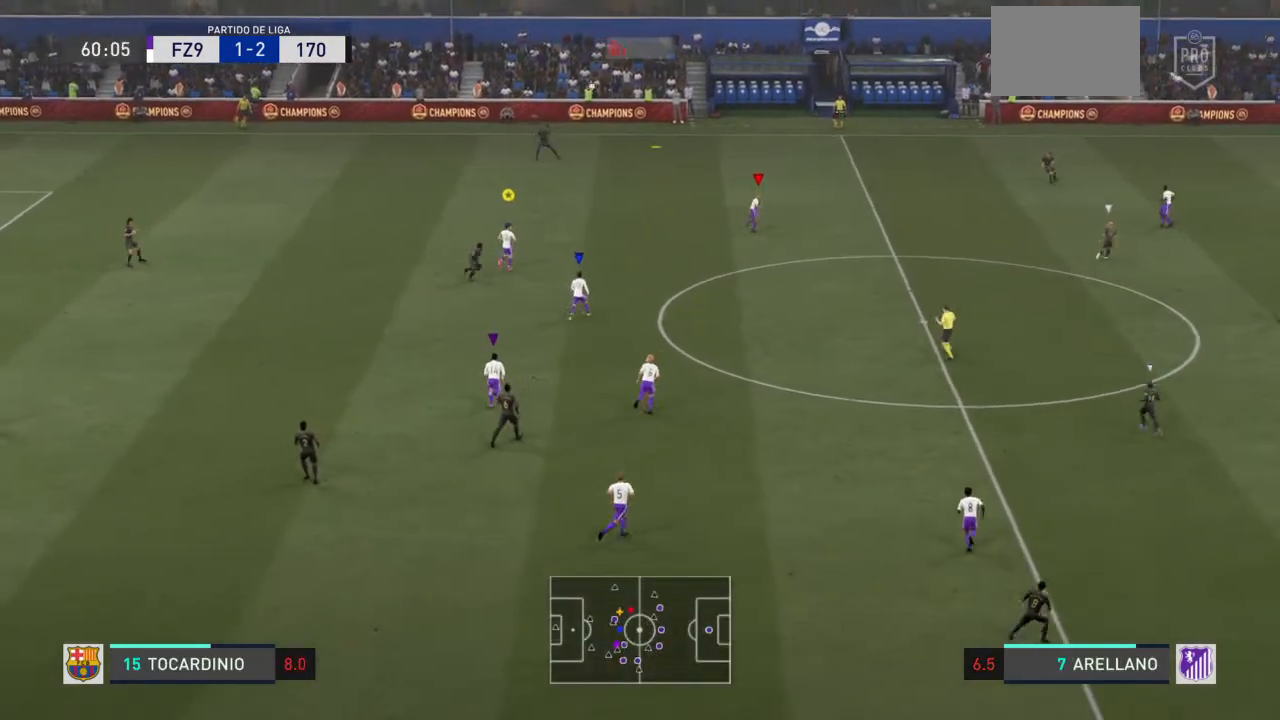
{"buttons": ["R2"], "left_stick": "up-right", "right_stick": "center", "events": [[134, "right_stick", "up-right"], [267, "right_stick", "center"]]}
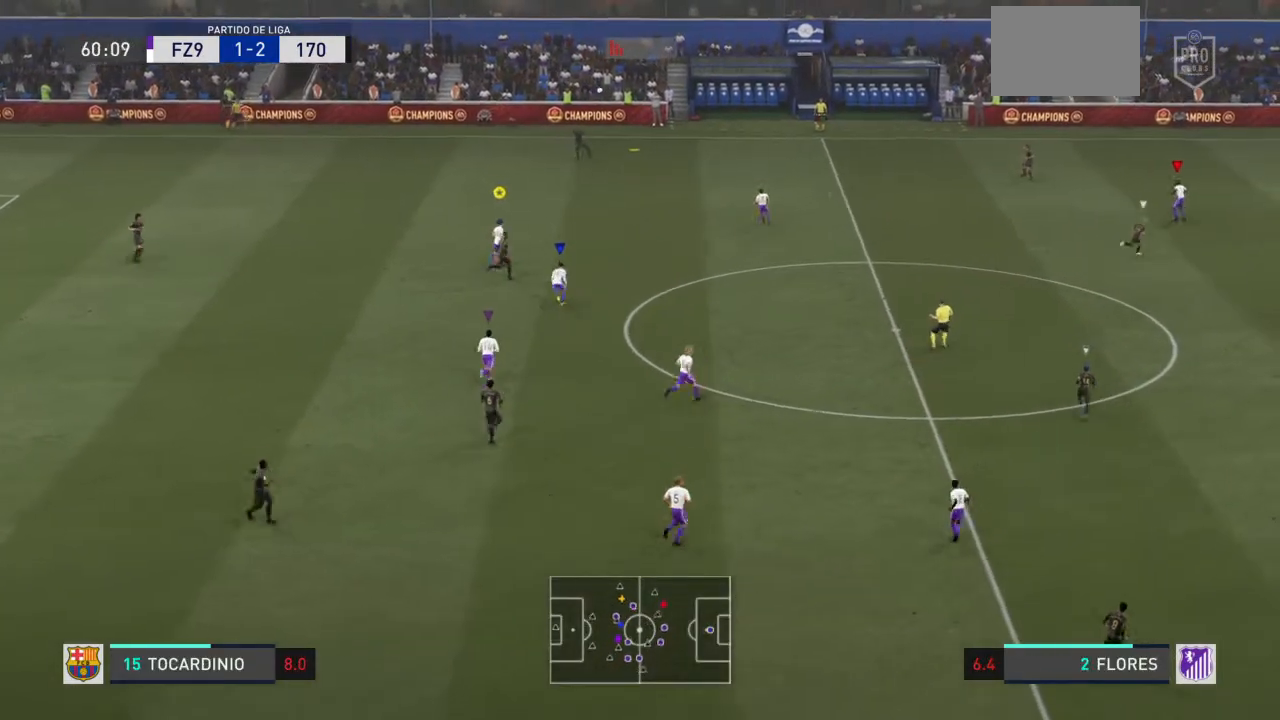
{"buttons": ["R2"], "left_stick": "up-right", "right_stick": "center", "events": []}
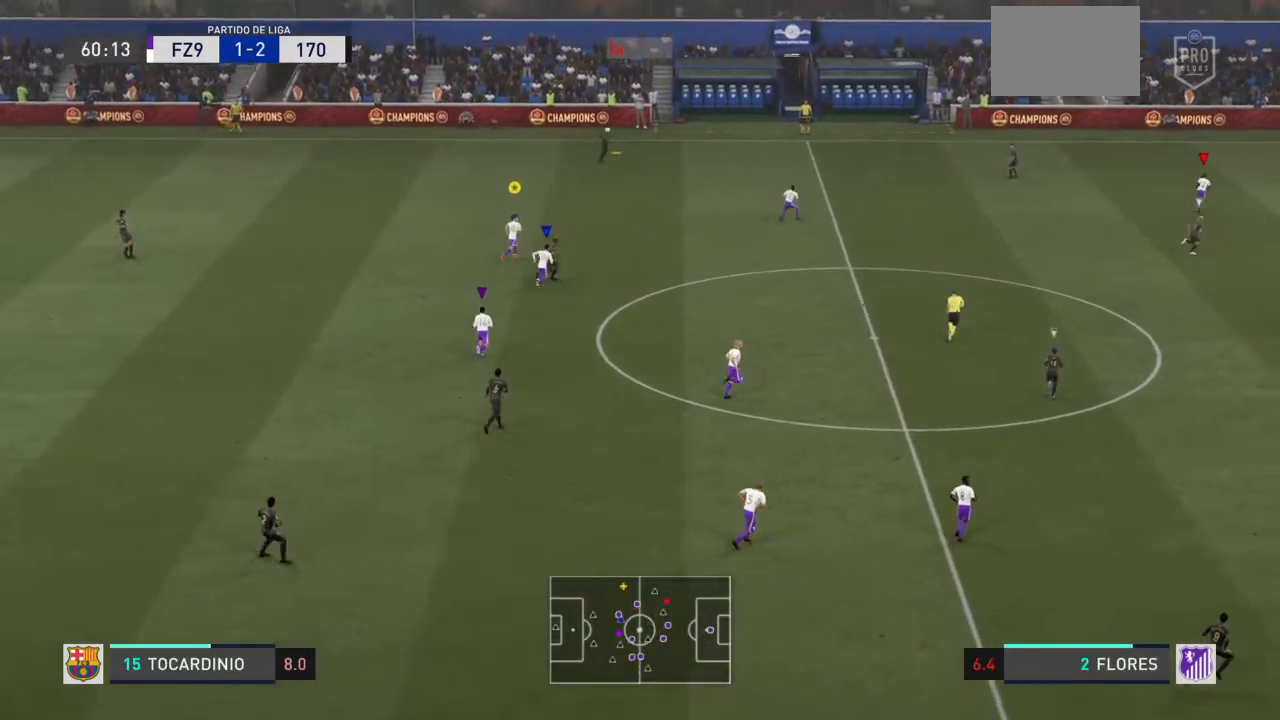
{"buttons": ["L2", "R2"], "left_stick": "up-left", "right_stick": "center", "events": [[334, "left_stick", "up-left"], [400, "L2", "down"]]}
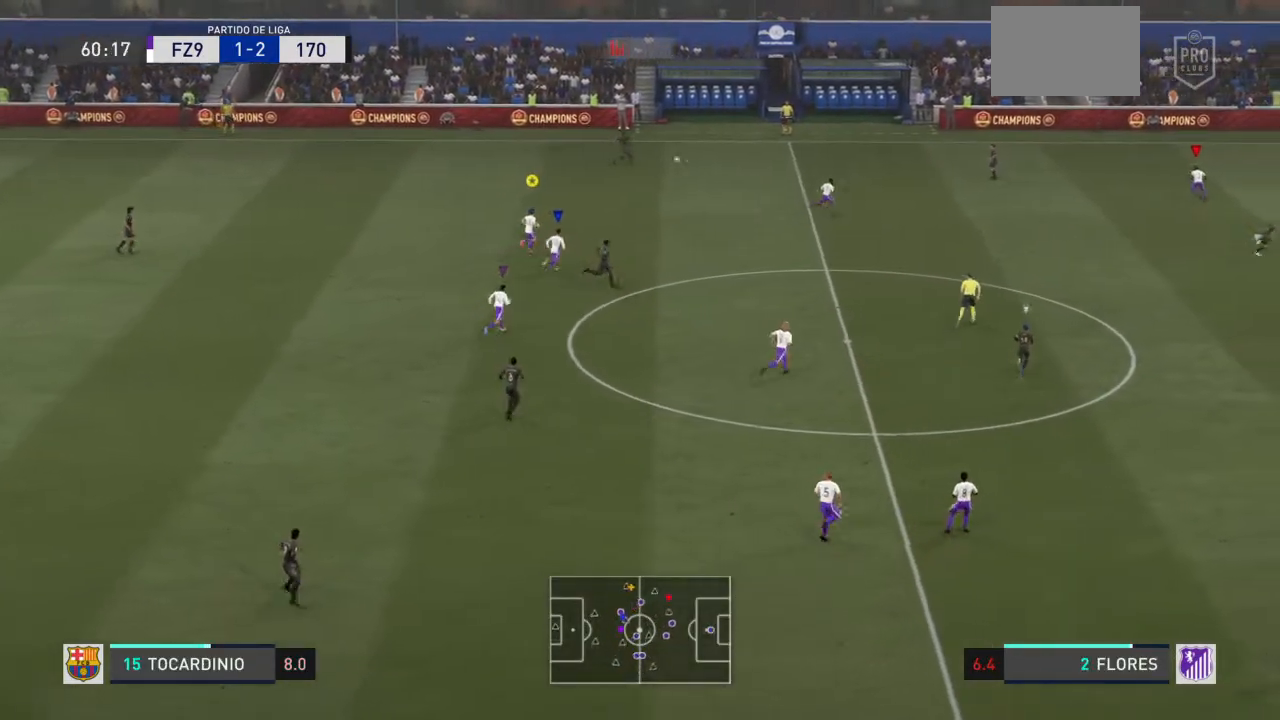
{"buttons": ["L2", "R2"], "left_stick": "down-right", "right_stick": "center", "events": [[200, "left_stick", "down-left"], [367, "left_stick", "down"], [500, "left_stick", "down-right"]]}
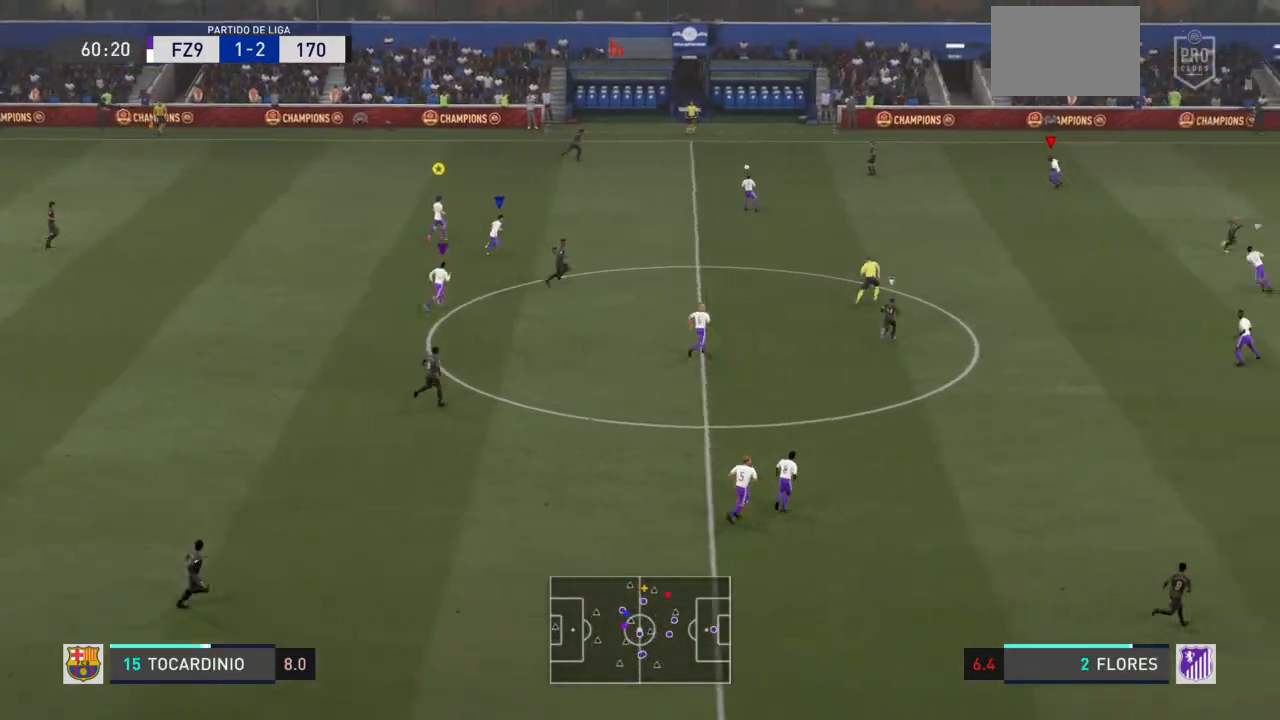
{"buttons": ["L2", "R2"], "left_stick": "down-right", "right_stick": "center", "events": []}
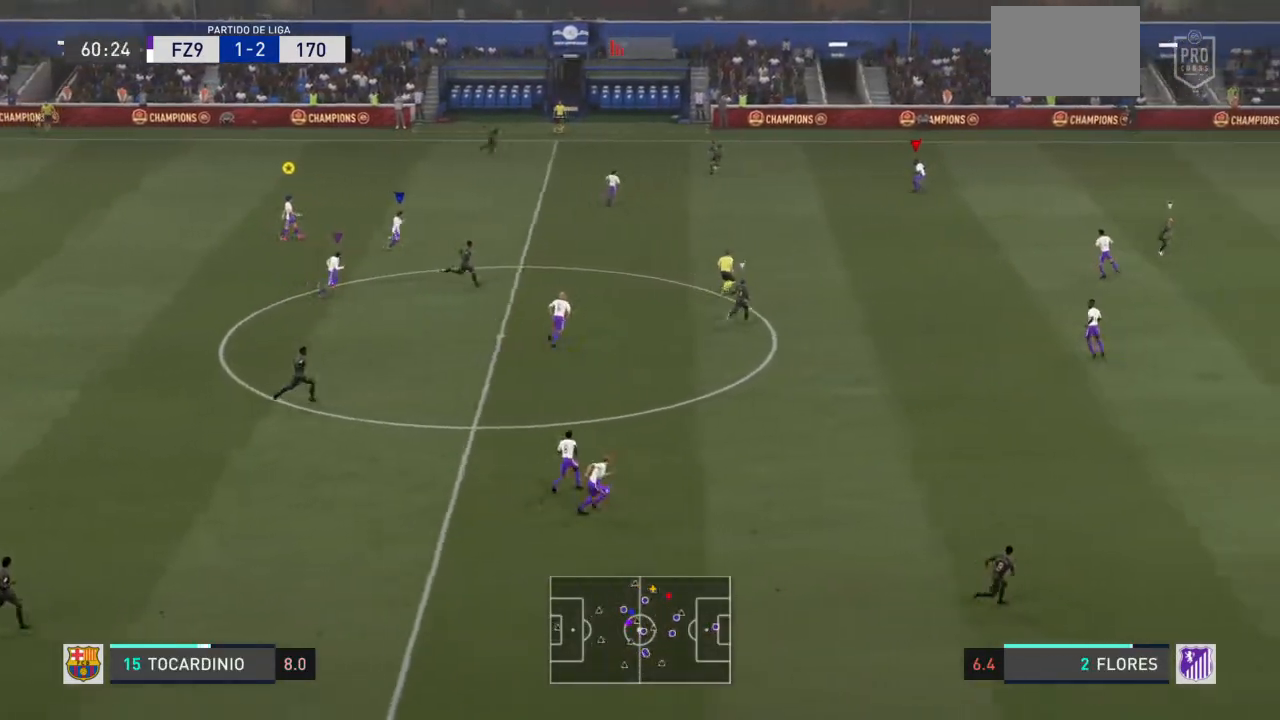
{"buttons": ["R2"], "left_stick": "down-right", "right_stick": "center", "events": [[33, "L2", "up"]]}
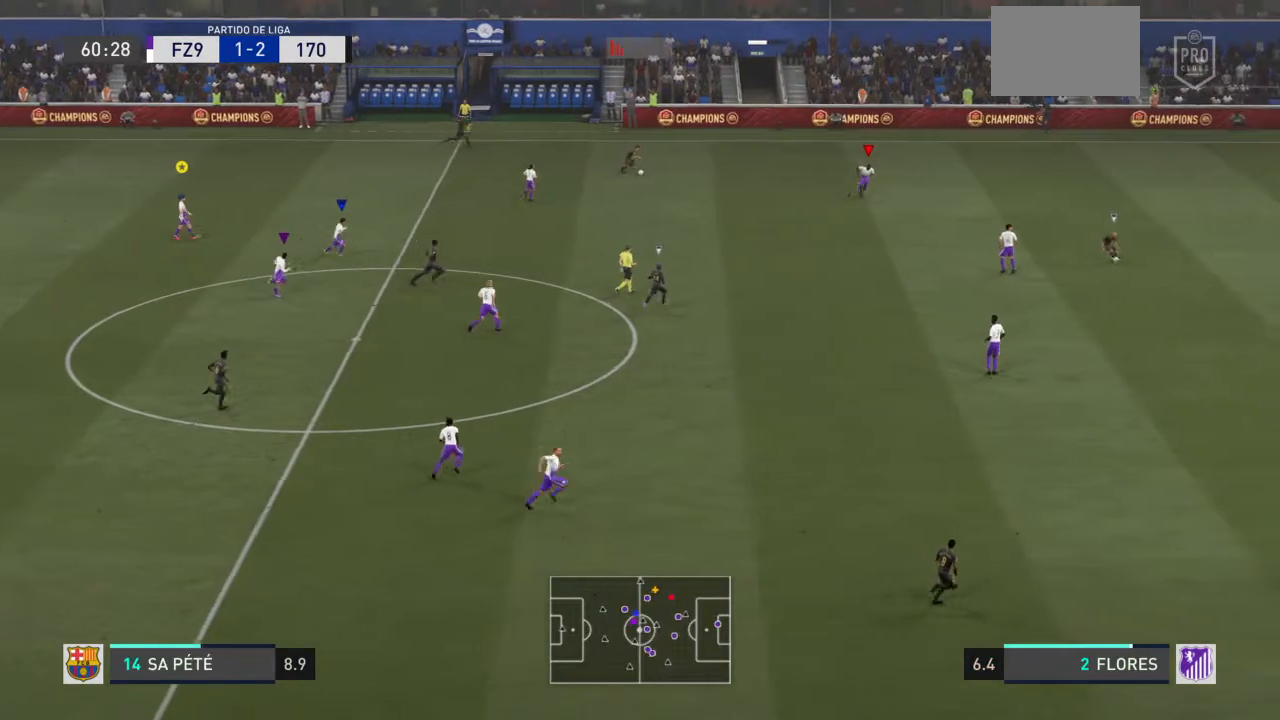
{"buttons": ["L2", "R2"], "left_stick": "up-left", "right_stick": "center", "events": [[167, "L2", "down"], [334, "left_stick", "up-right"], [434, "left_stick", "up-left"]]}
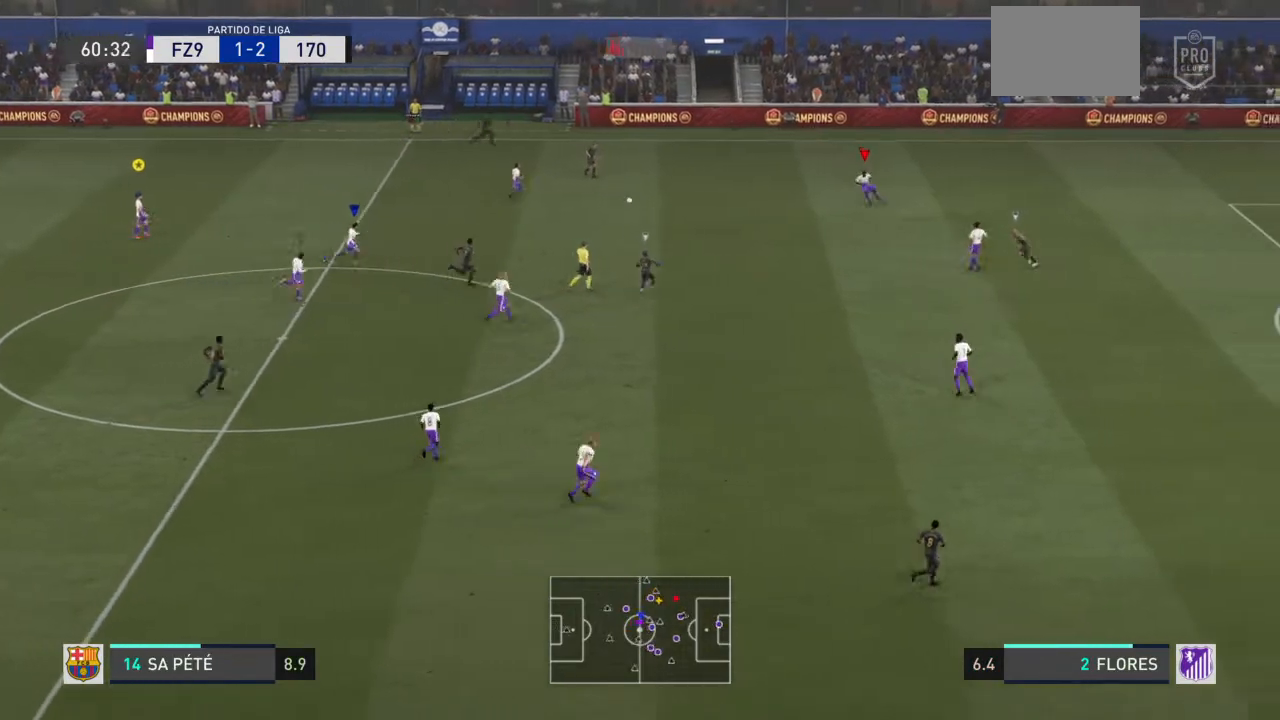
{"buttons": ["R2"], "left_stick": "up", "right_stick": "center", "events": [[66, "left_stick", "left"], [166, "left_stick", "down-left"], [333, "L2", "up"], [333, "left_stick", "down-right"], [367, "L1", "down"], [400, "left_stick", "up-right"], [467, "L1", "up"], [500, "left_stick", "up"]]}
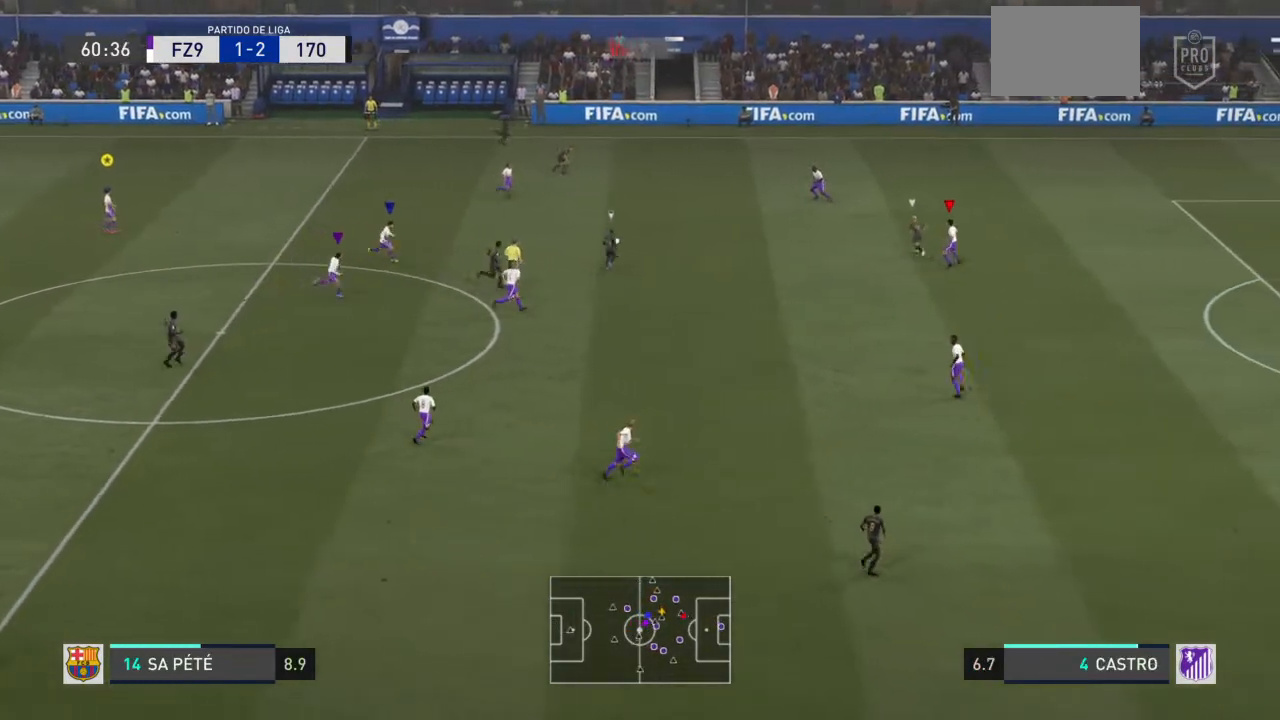
{"buttons": ["L2", "R2"], "left_stick": "left", "right_stick": "center", "events": [[67, "left_stick", "up-left"], [234, "left_stick", "left"], [334, "L2", "down"]]}
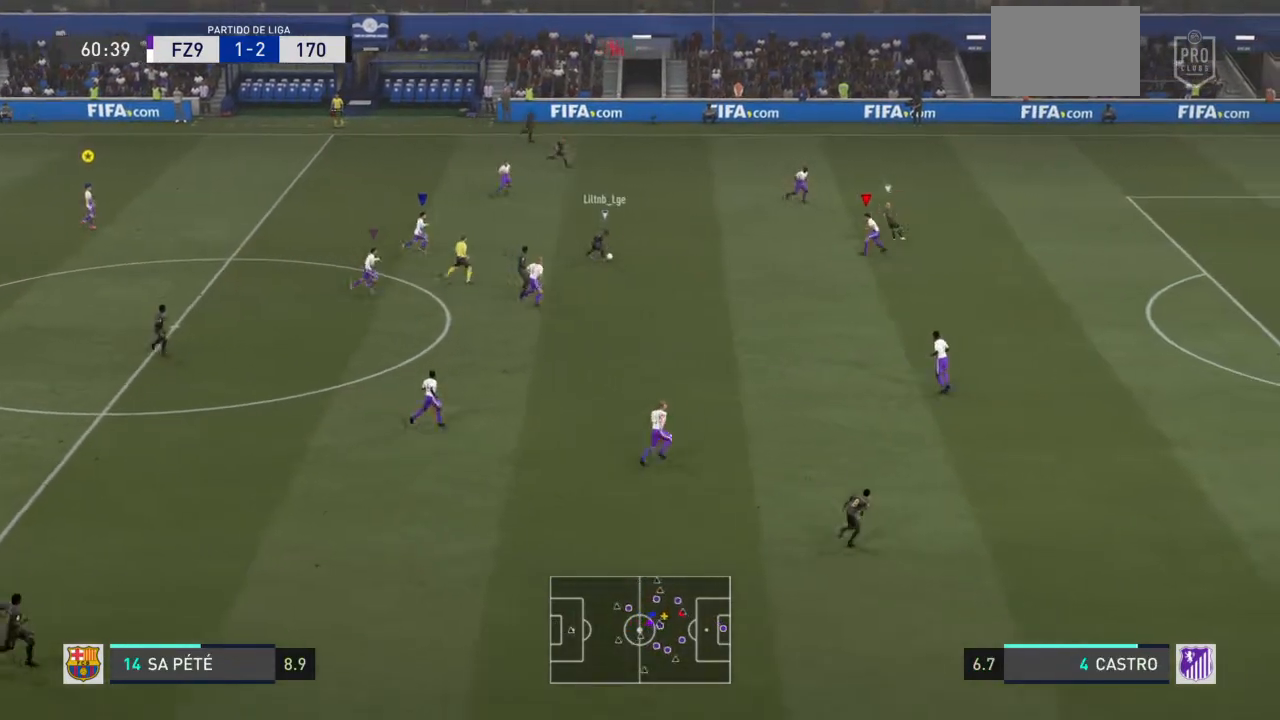
{"buttons": ["L2", "R2"], "left_stick": "down-right", "right_stick": "center", "events": [[100, "left_stick", "up"], [200, "left_stick", "up-right"], [401, "left_stick", "down-right"]]}
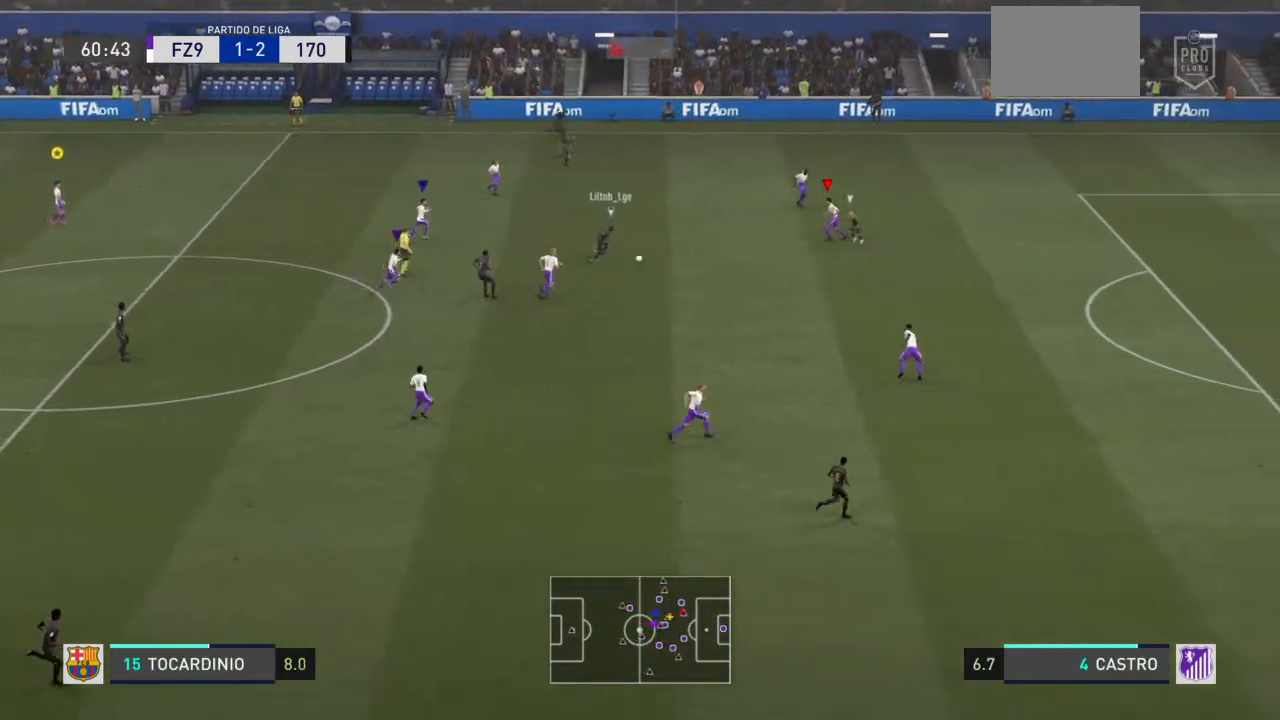
{"buttons": ["R2"], "left_stick": "down-right", "right_stick": "center", "events": [[367, "L2", "up"]]}
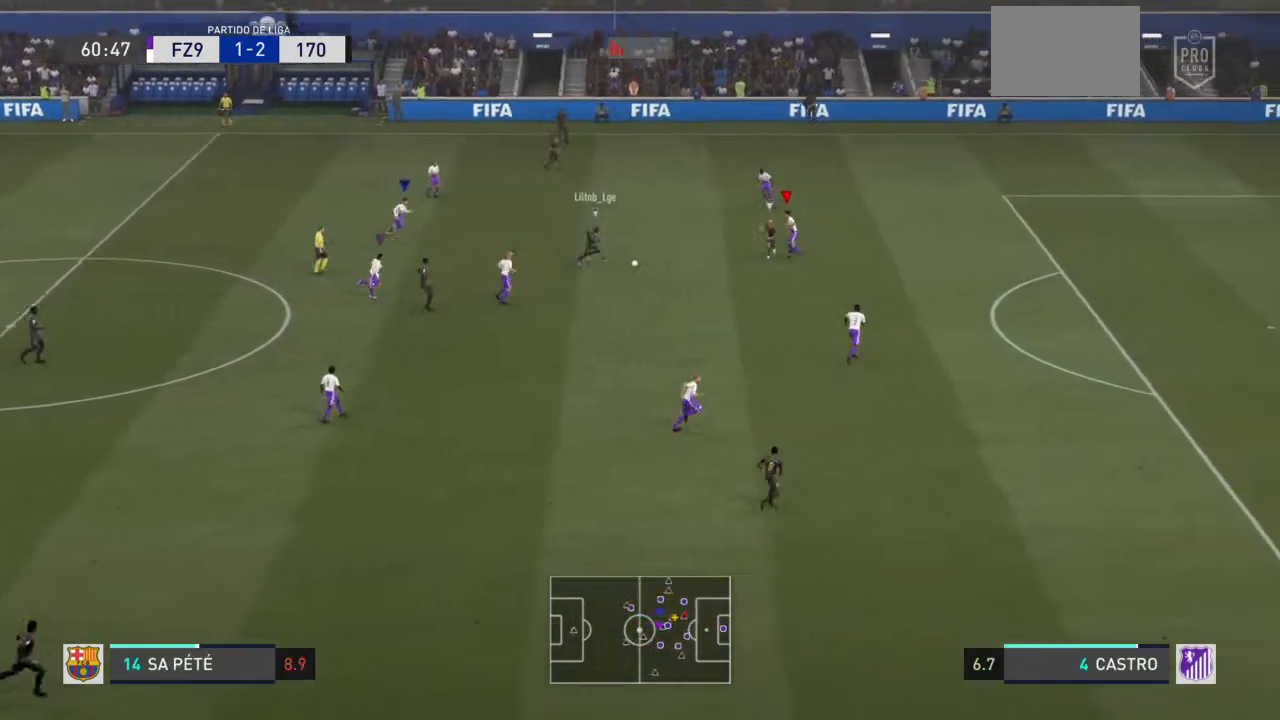
{"buttons": ["L2", "R2"], "left_stick": "down-left", "right_stick": "center", "events": [[134, "left_stick", "down"], [334, "L2", "down"], [334, "left_stick", "left"], [434, "left_stick", "down-left"]]}
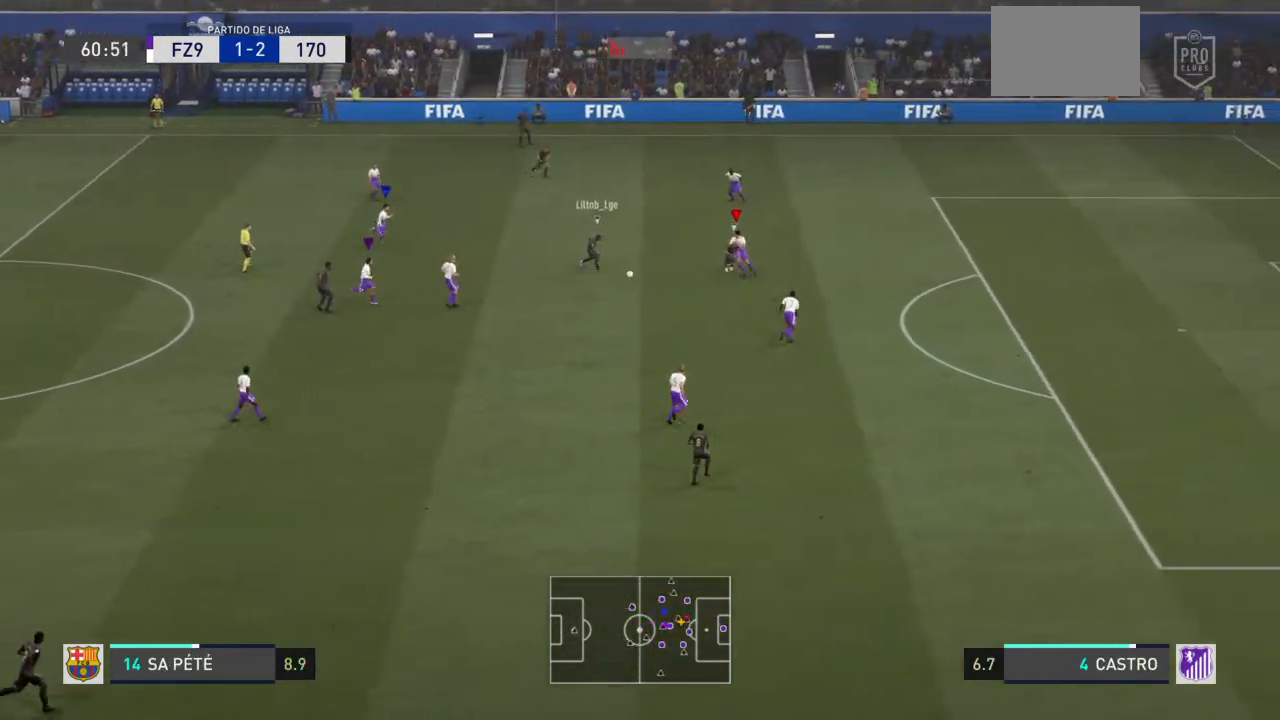
{"buttons": ["R2"], "left_stick": "left", "right_stick": "center", "events": [[167, "left_stick", "left"], [200, "SQUARE", "down"], [434, "L2", "up"], [434, "SQUARE", "up"]]}